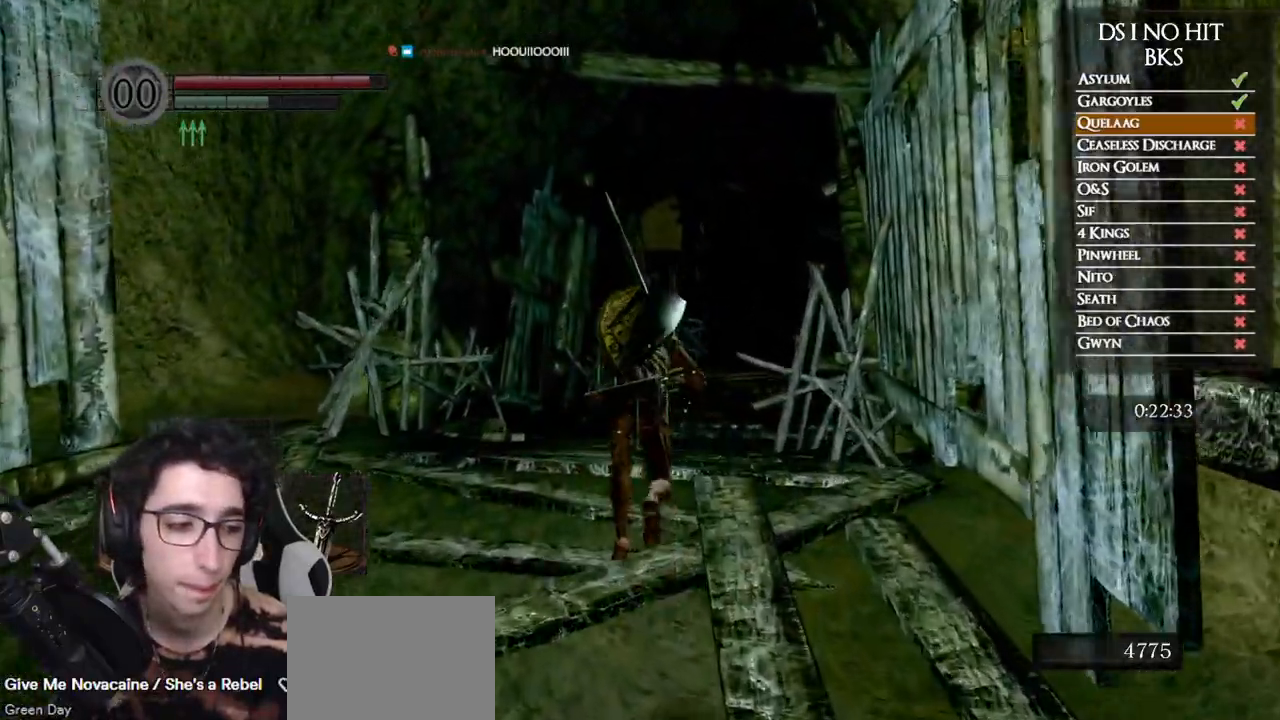
Gameplay with a controller (Xbox layout); each line is a JSON object with the inputs held at the frame after it (dt_ms = milliseconds from this image to that frame). "events" lists button and stick changes between this image and that frame as [ms after this image, input, new state], when the widget could be followed in between.
{"dt_ms": 500, "buttons": ["B"], "left_stick": "up", "right_stick": "center", "events": [[133, "B", "up"], [233, "right_stick", "down"], [317, "right_stick", "center"], [417, "B", "down"]]}
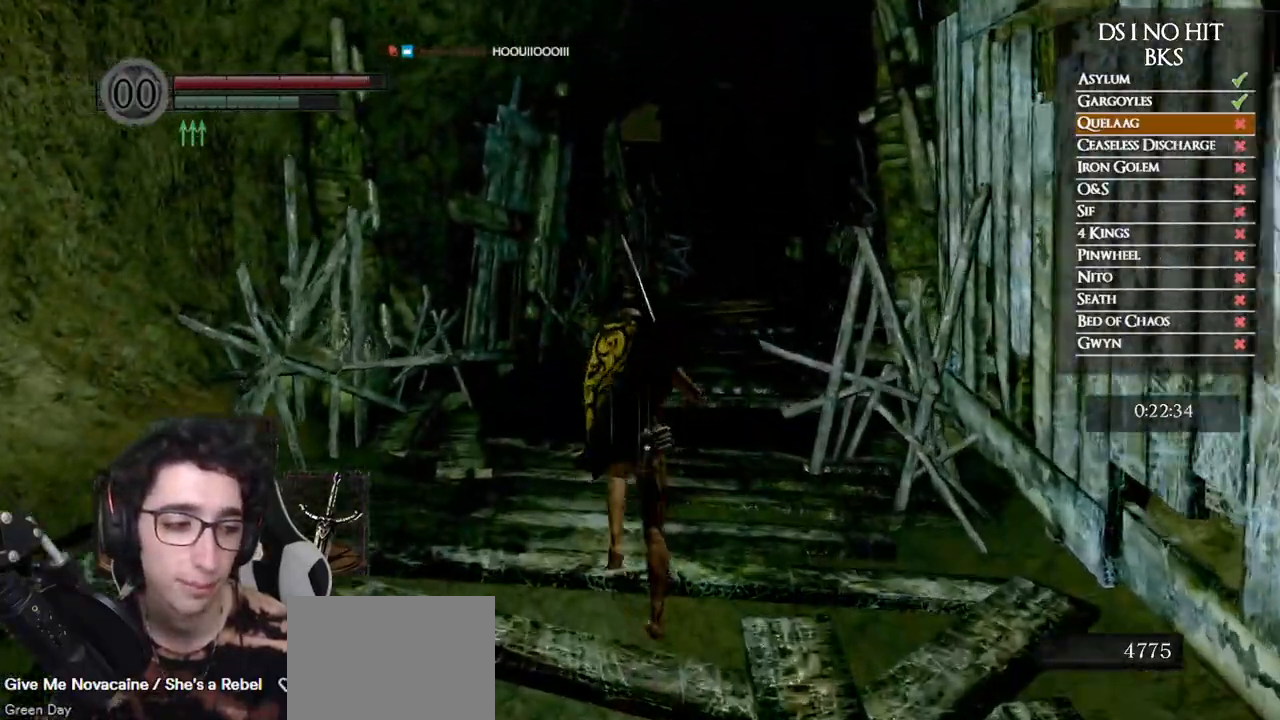
{"dt_ms": 500, "buttons": ["B"], "left_stick": "up", "right_stick": "center", "events": []}
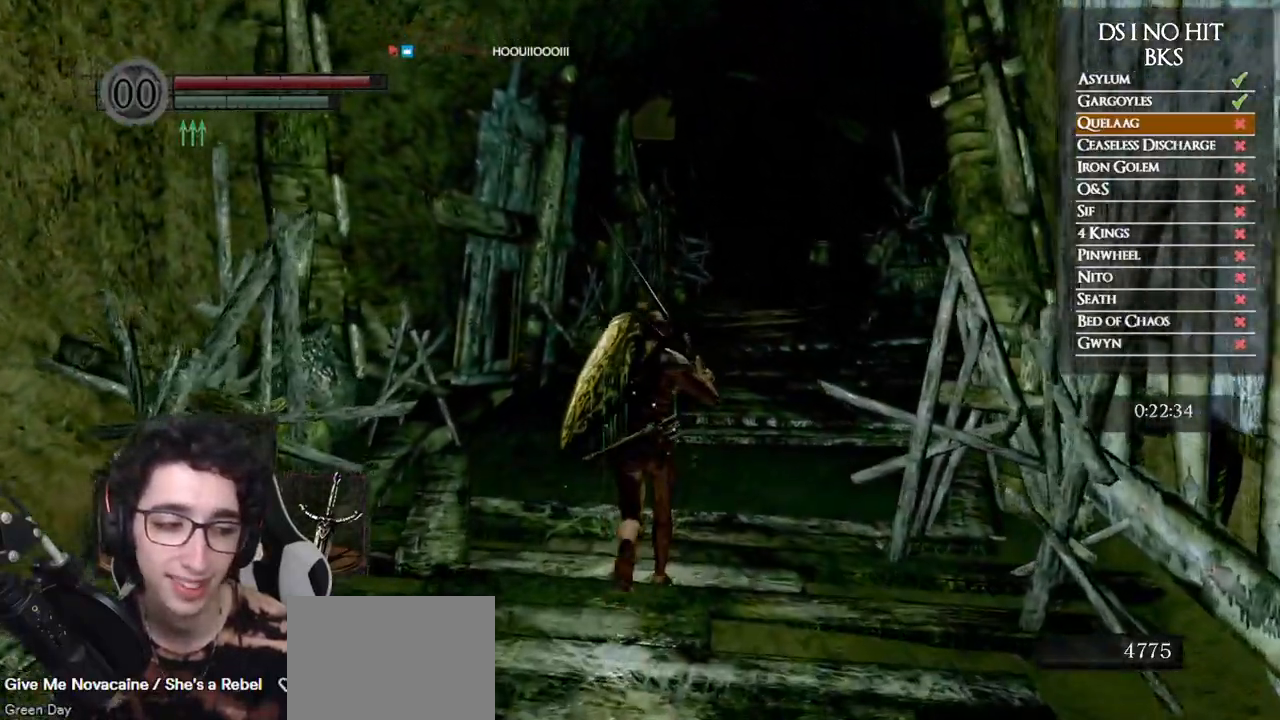
{"dt_ms": 500, "buttons": ["B"], "left_stick": "up", "right_stick": "center", "events": []}
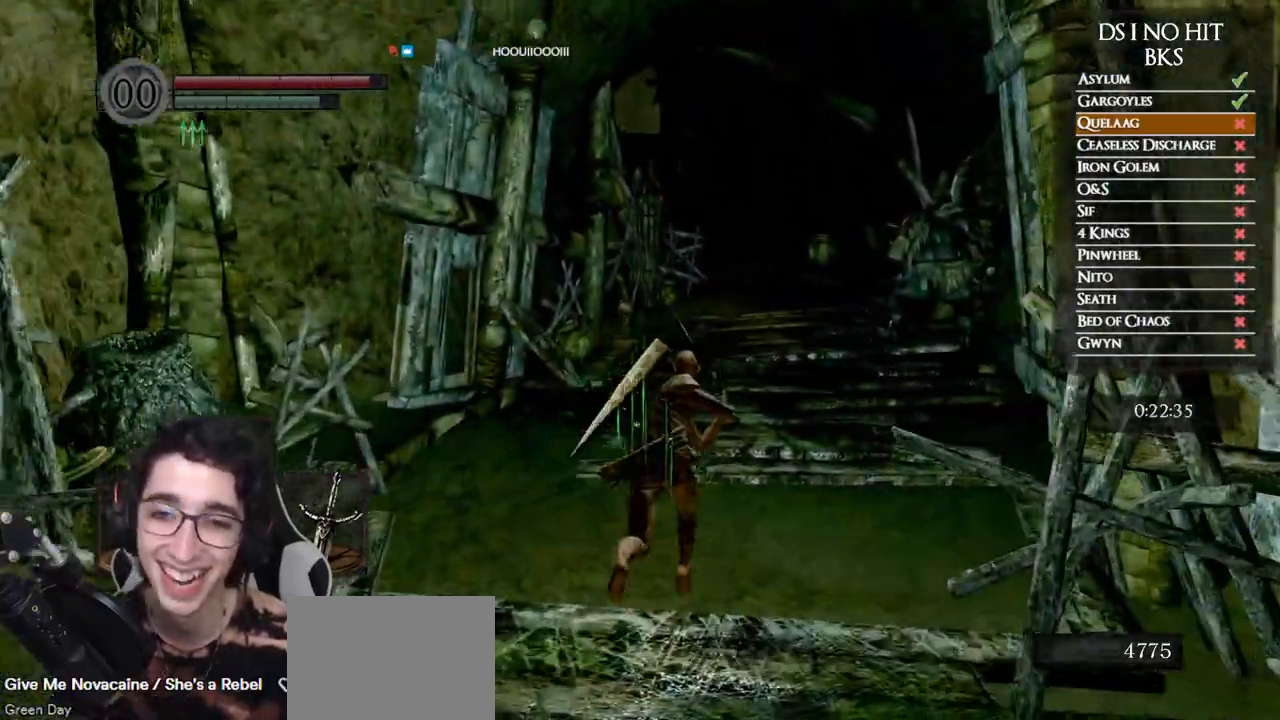
{"dt_ms": 500, "buttons": ["B"], "left_stick": "up", "right_stick": "center", "events": []}
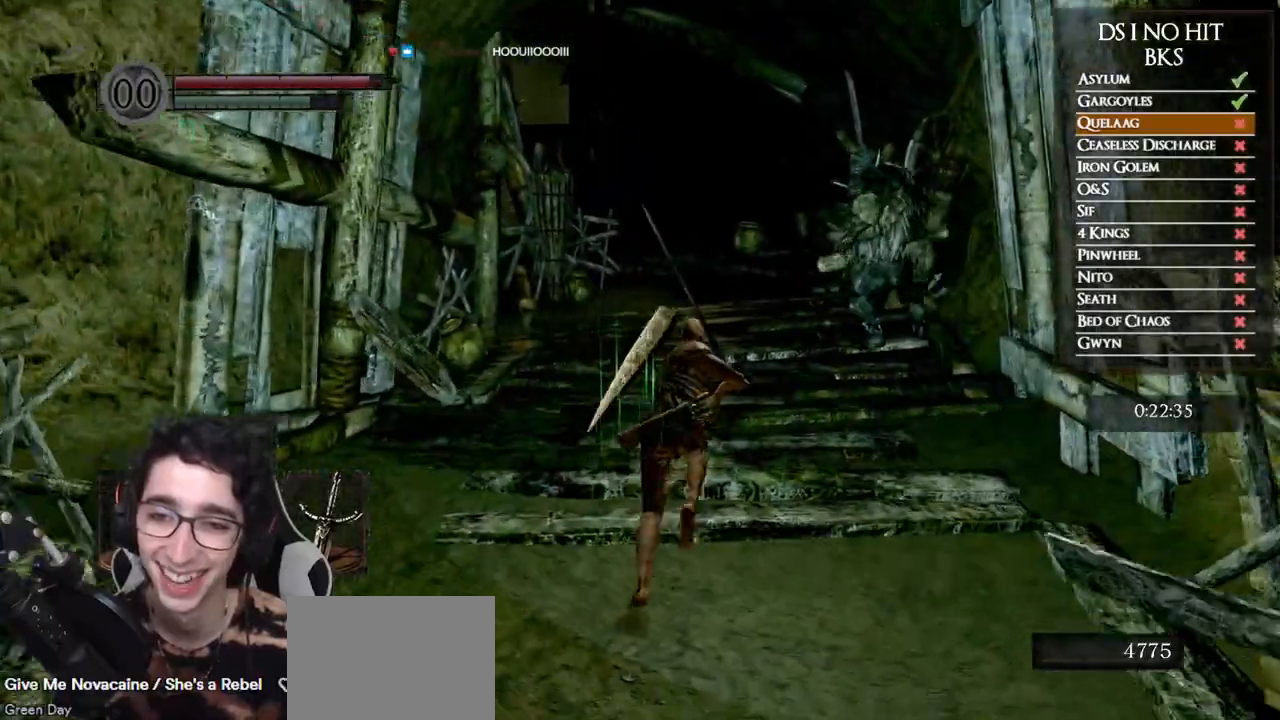
{"dt_ms": 500, "buttons": ["B"], "left_stick": "up", "right_stick": "center", "events": []}
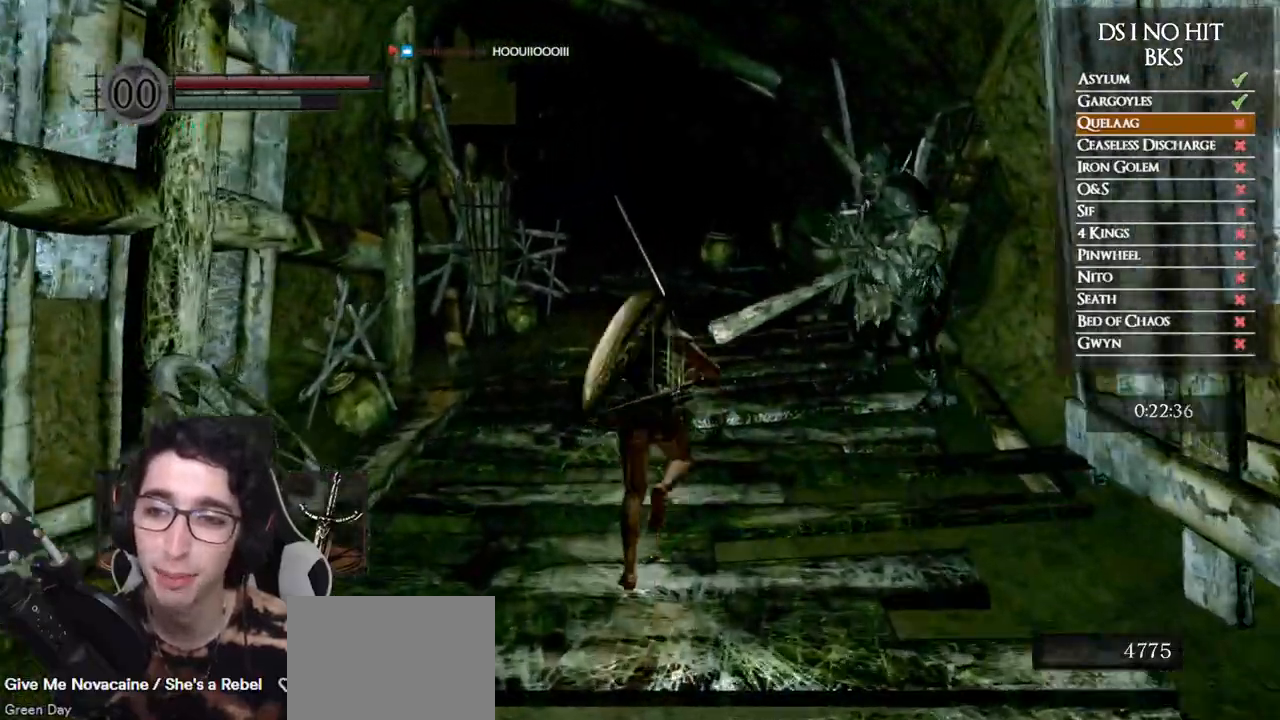
{"dt_ms": 500, "buttons": ["B"], "left_stick": "up", "right_stick": "center", "events": []}
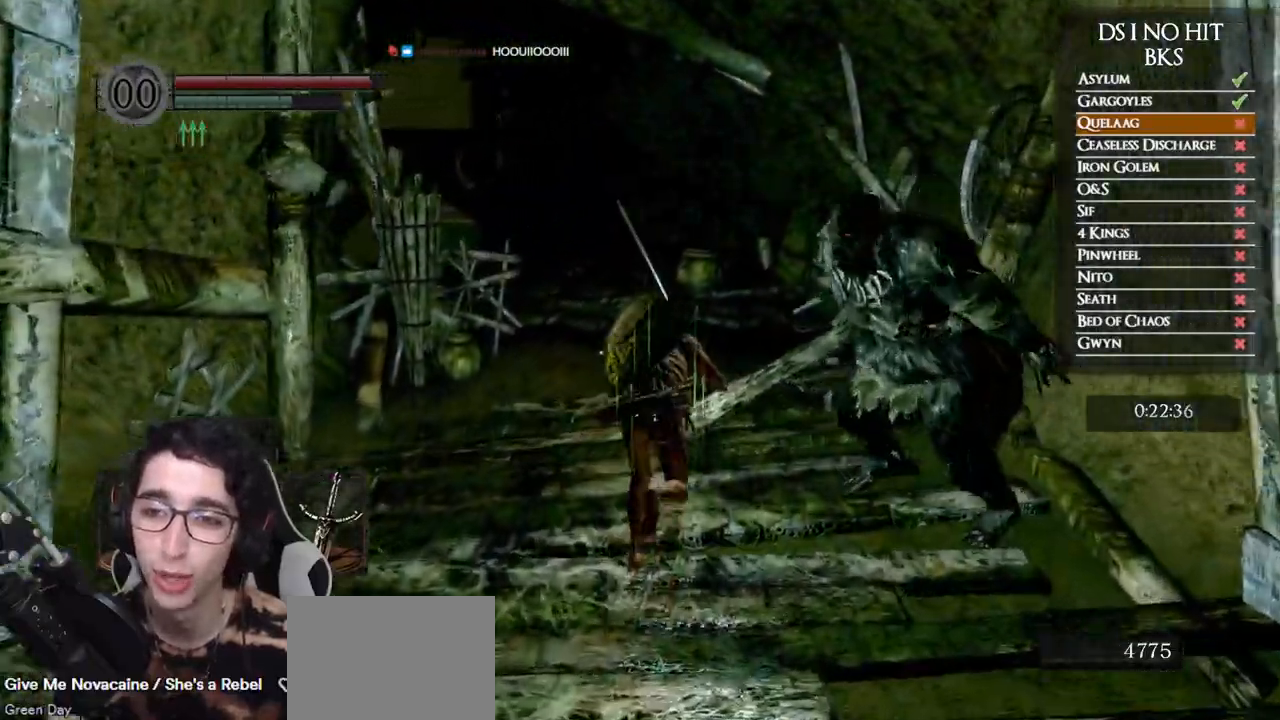
{"dt_ms": 500, "buttons": ["B"], "left_stick": "up", "right_stick": "center", "events": []}
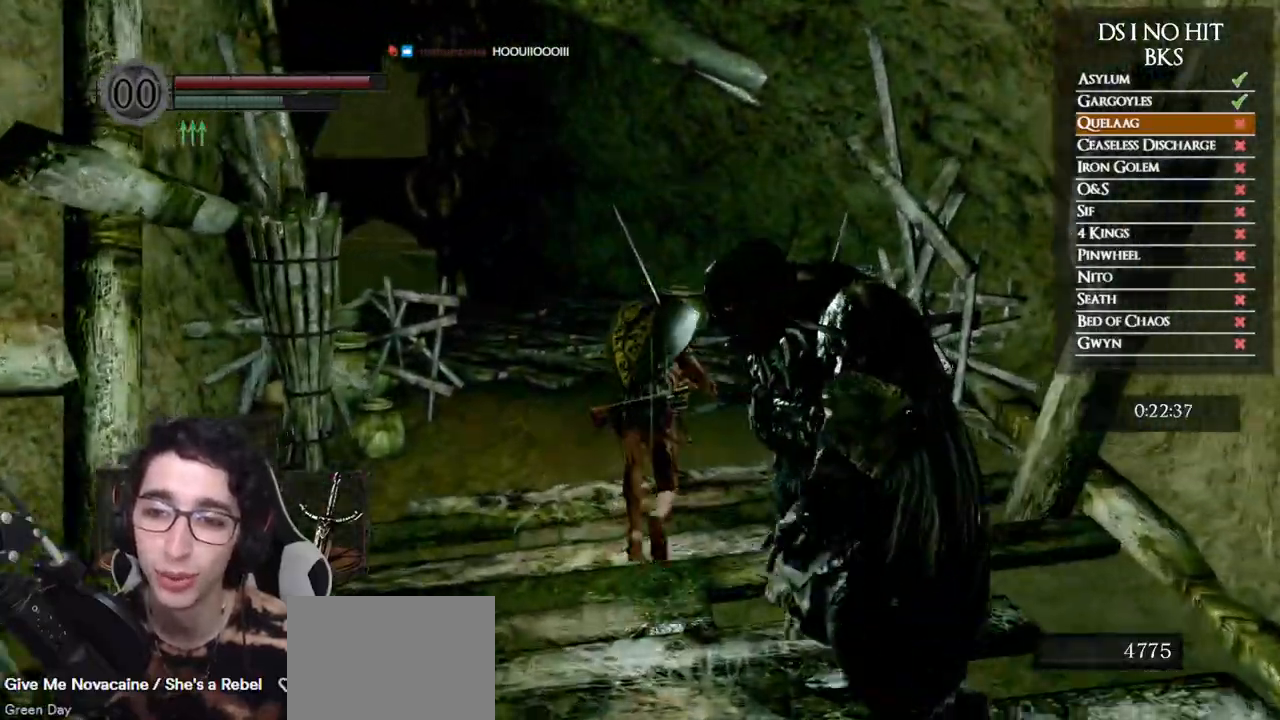
{"dt_ms": 1000, "buttons": [], "left_stick": "up", "right_stick": "left"}
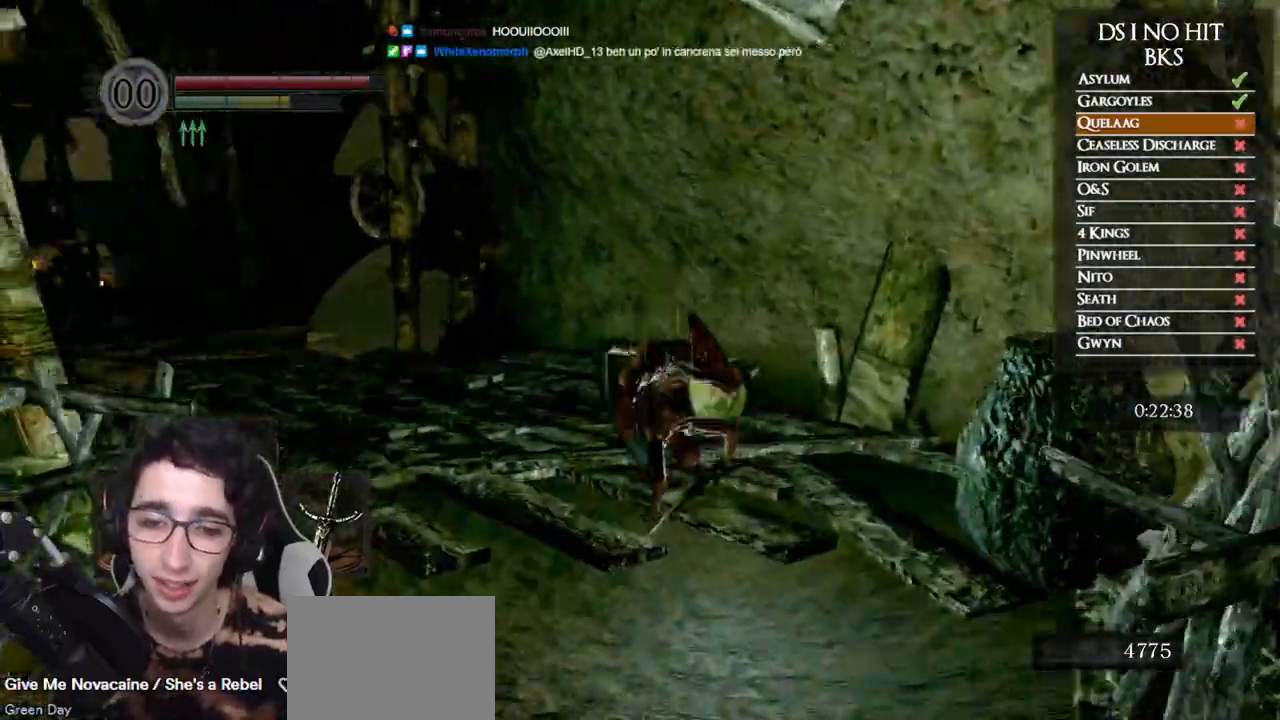
{"dt_ms": 500, "buttons": [], "left_stick": "up", "right_stick": "center", "events": [[83, "left_stick", "center"], [233, "left_stick", "up"], [467, "right_stick", "center"]]}
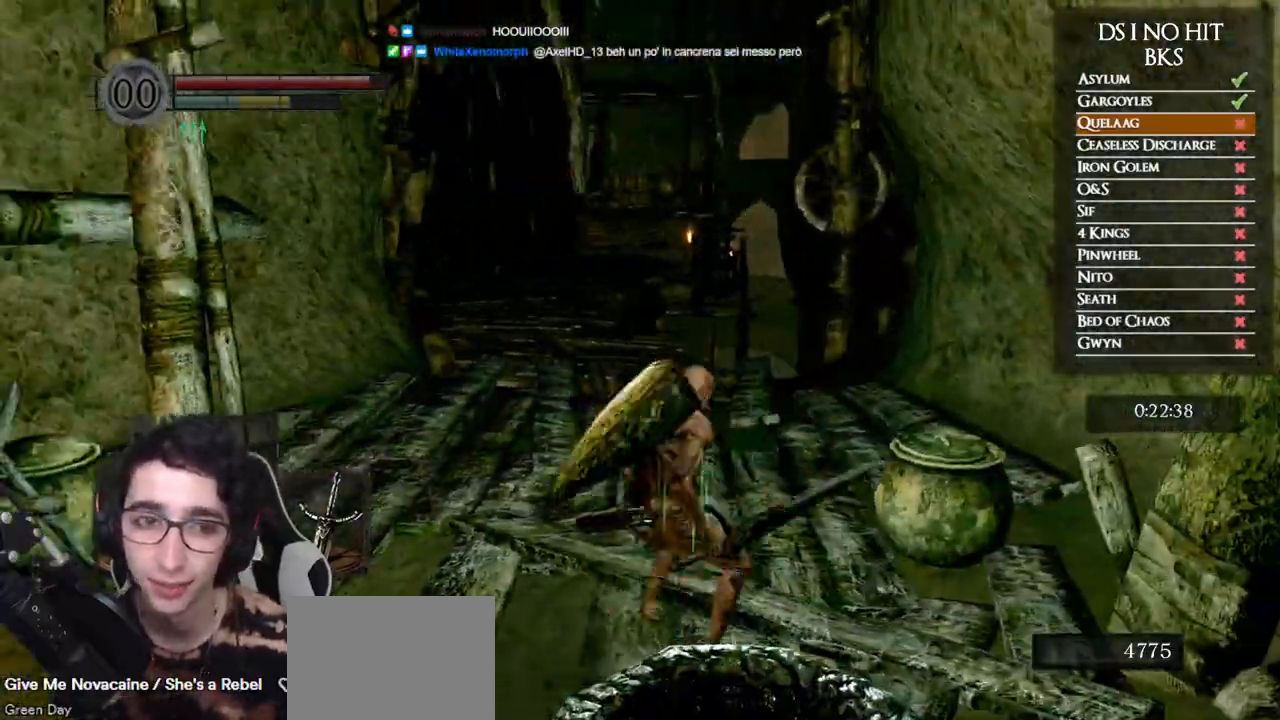
{"dt_ms": 500, "buttons": ["B"], "left_stick": "up", "right_stick": "center", "events": [[83, "B", "down"]]}
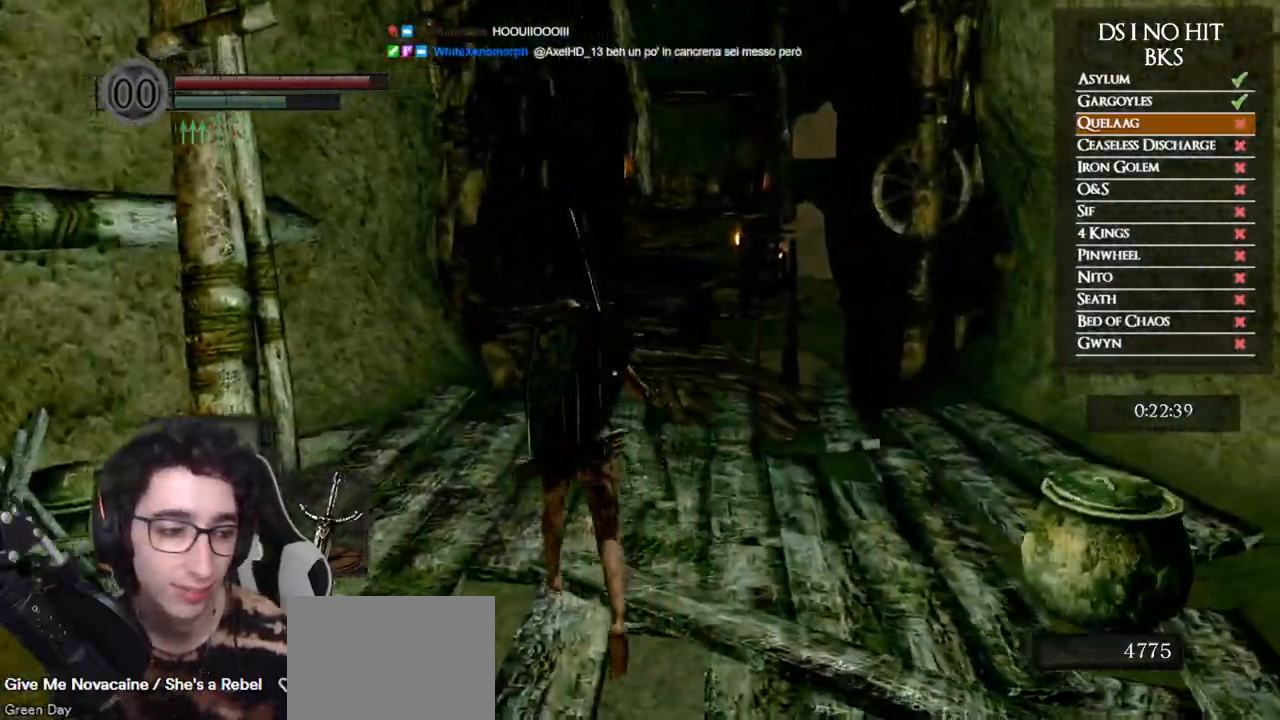
{"dt_ms": 500, "buttons": ["B"], "left_stick": "up", "right_stick": "center", "events": []}
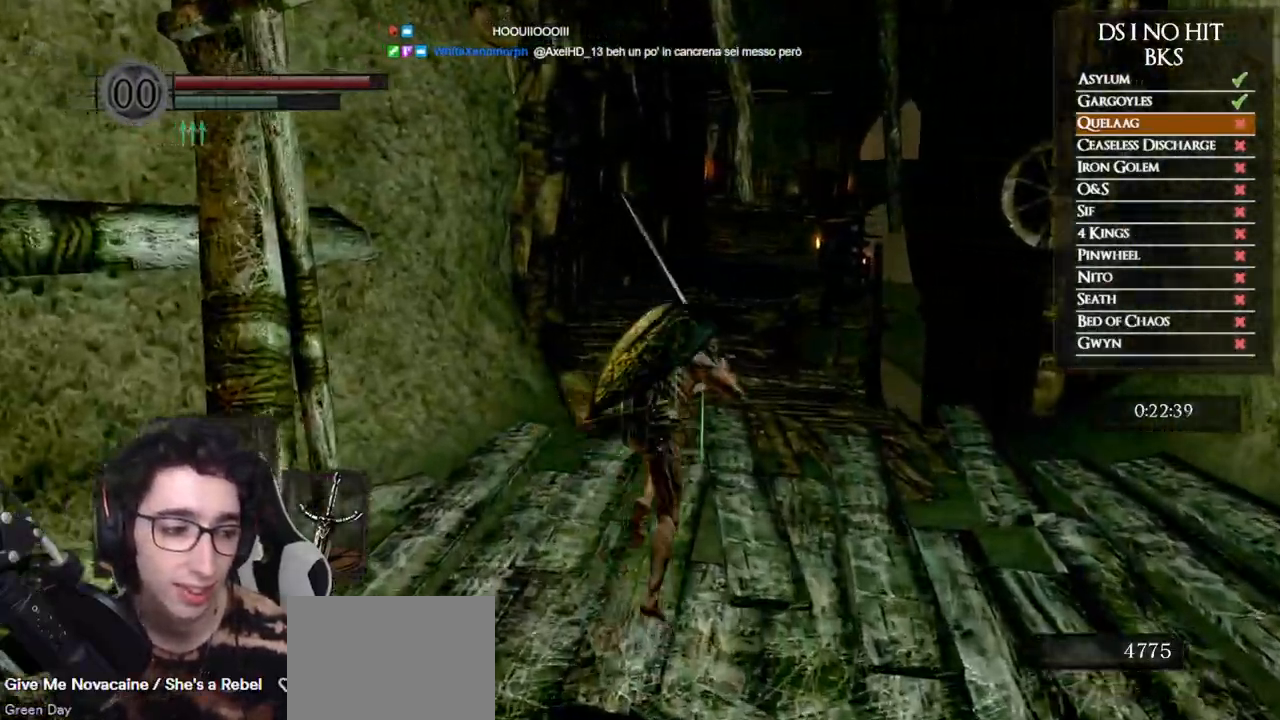
{"dt_ms": 500, "buttons": [], "left_stick": "up", "right_stick": "center", "events": [[417, "B", "up"]]}
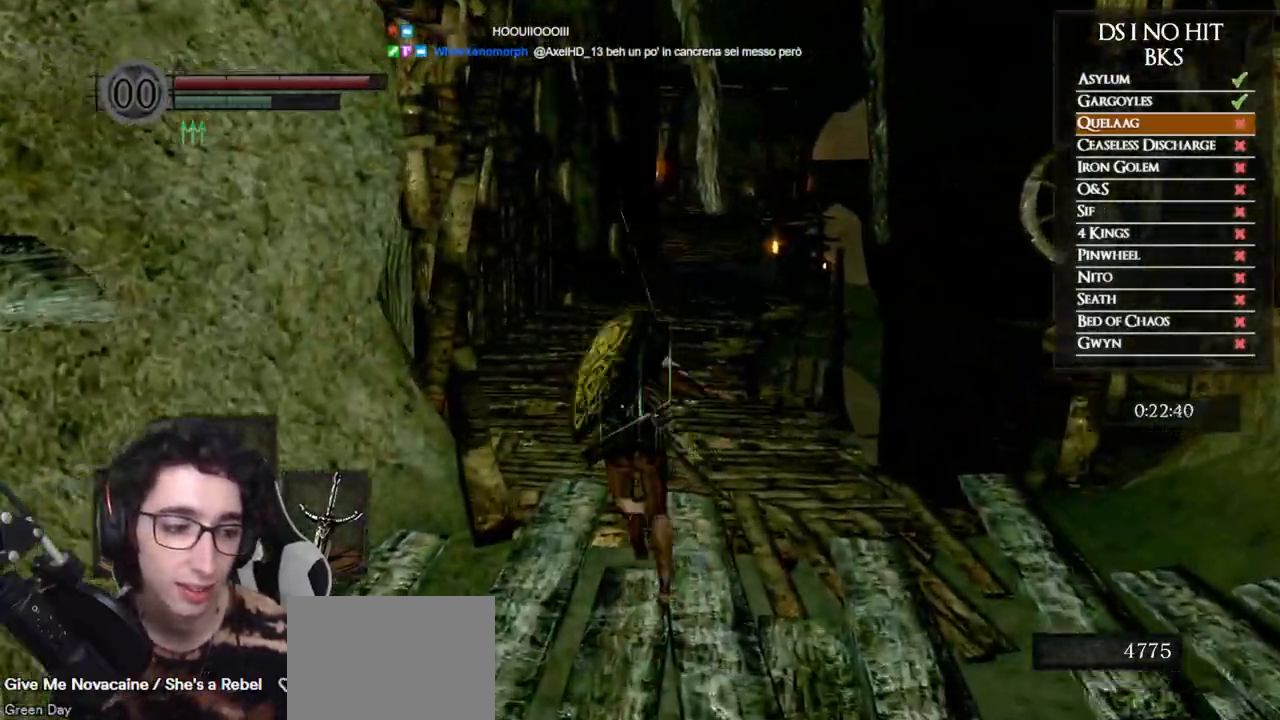
{"dt_ms": 500, "buttons": ["B"], "left_stick": "up", "right_stick": "center", "events": [[17, "right_stick", "down"], [100, "right_stick", "center"], [200, "B", "down"]]}
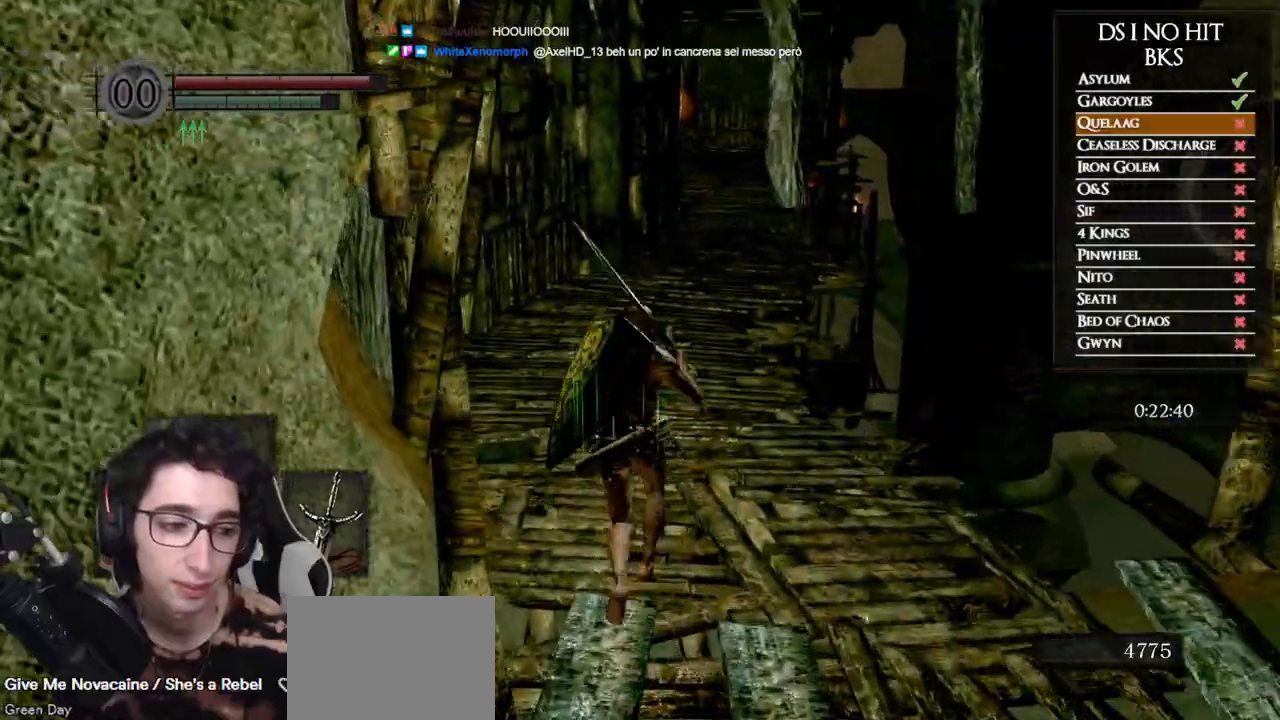
{"dt_ms": 500, "buttons": ["B"], "left_stick": "up", "right_stick": "center", "events": []}
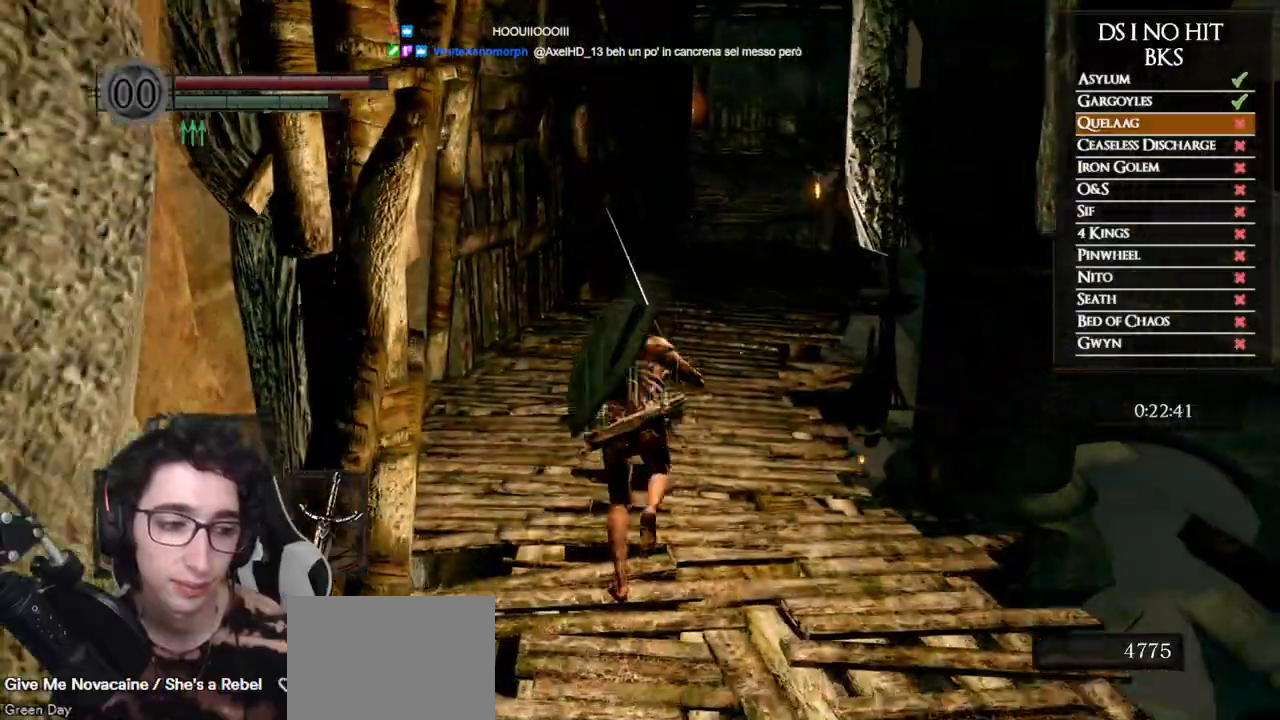
{"dt_ms": 500, "buttons": ["B"], "left_stick": "up", "right_stick": "center", "events": []}
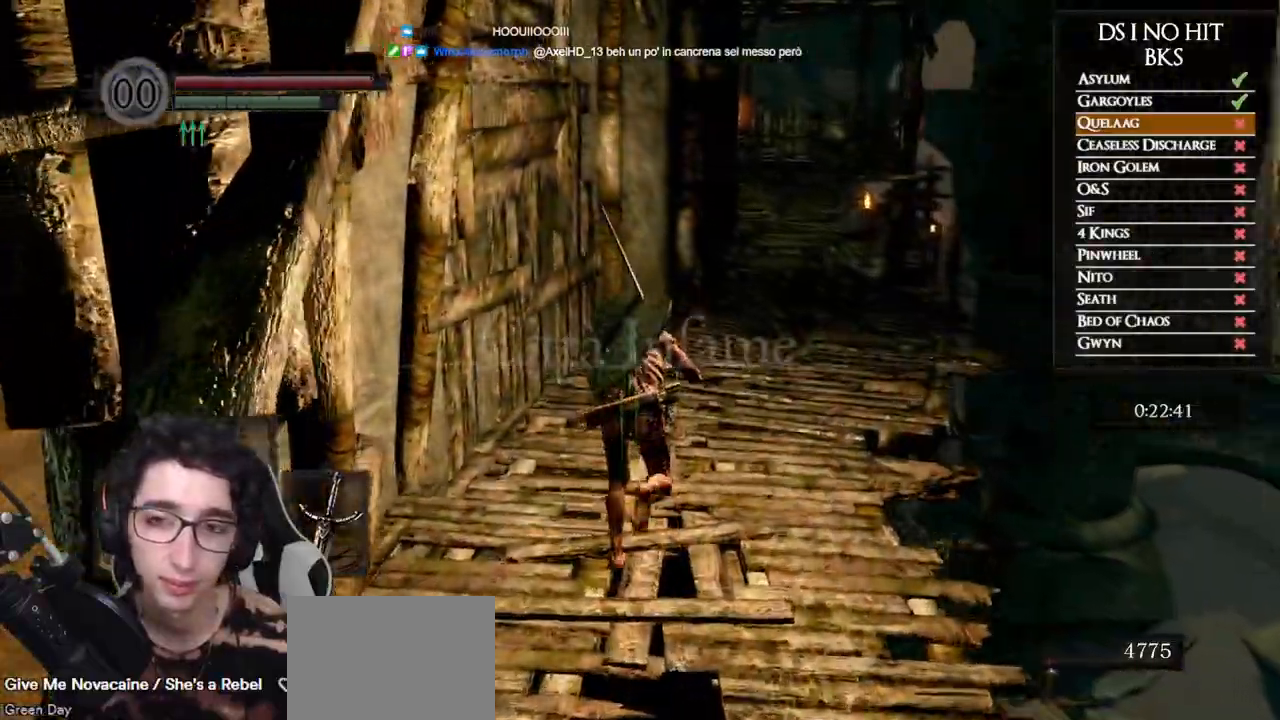
{"dt_ms": 500, "buttons": ["B"], "left_stick": "up", "right_stick": "center", "events": []}
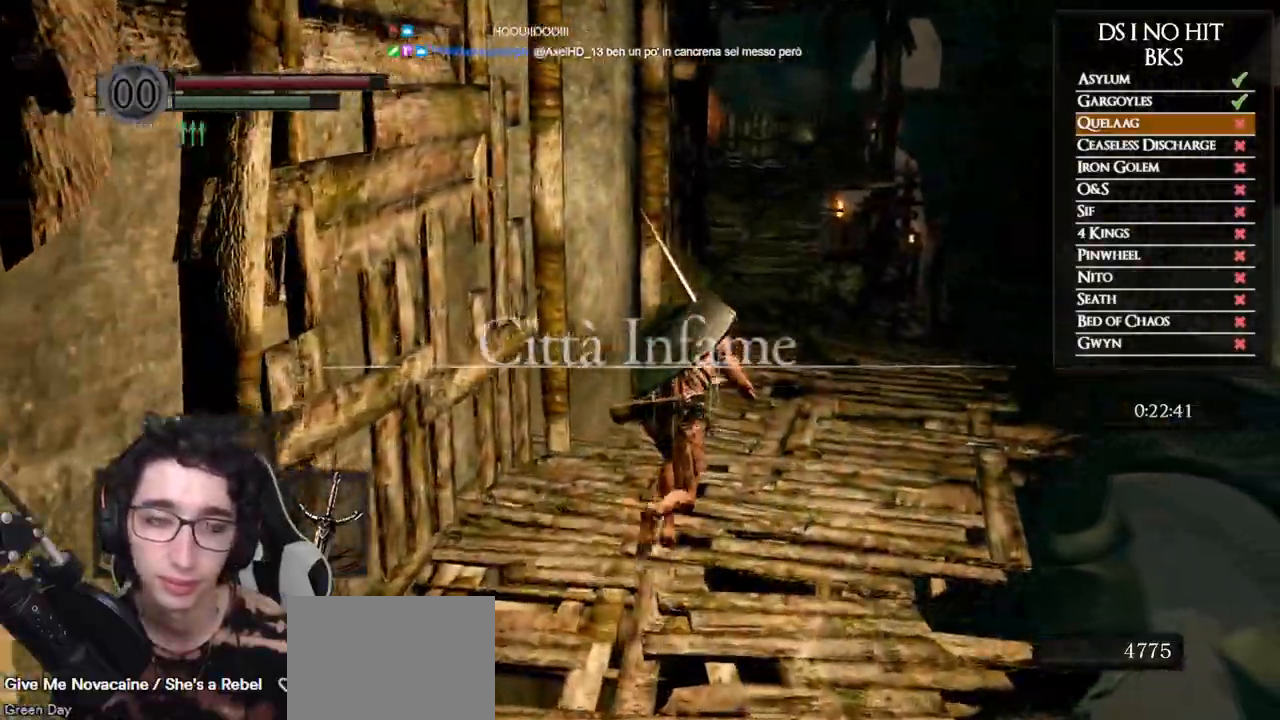
{"dt_ms": 500, "buttons": ["B"], "left_stick": "up", "right_stick": "center", "events": []}
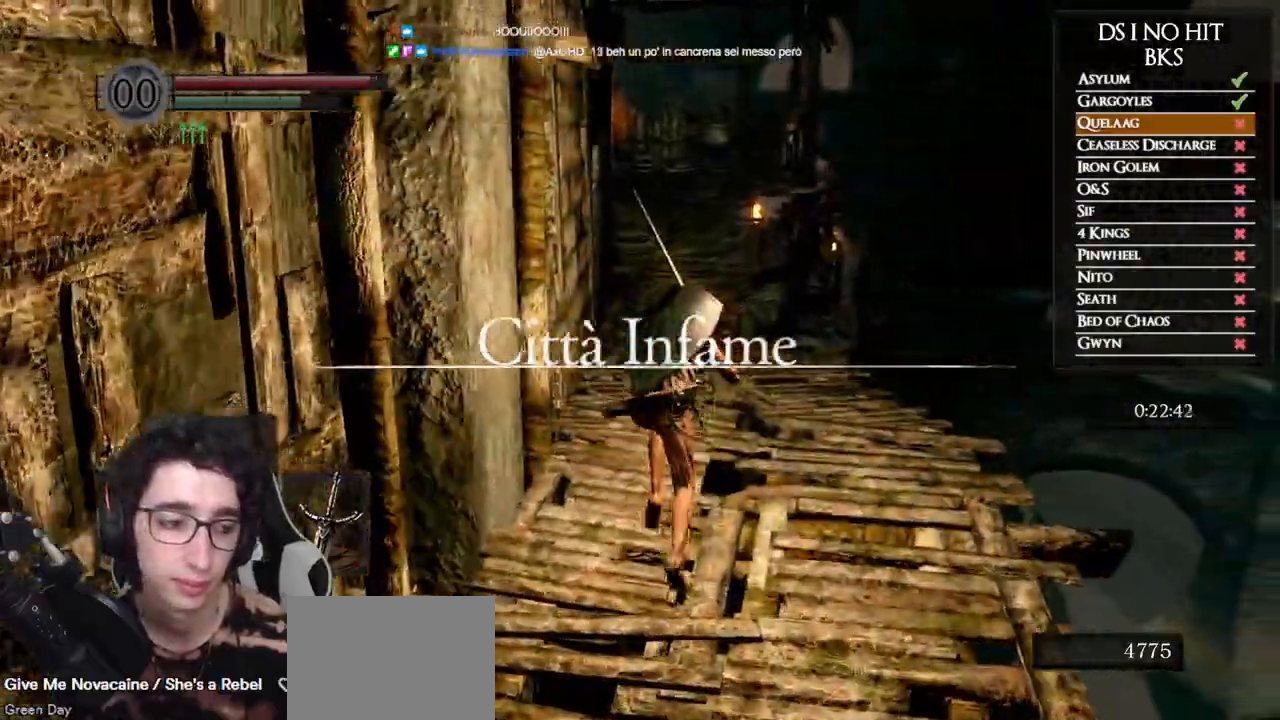
{"dt_ms": 500, "buttons": ["B"], "left_stick": "up", "right_stick": "center", "events": []}
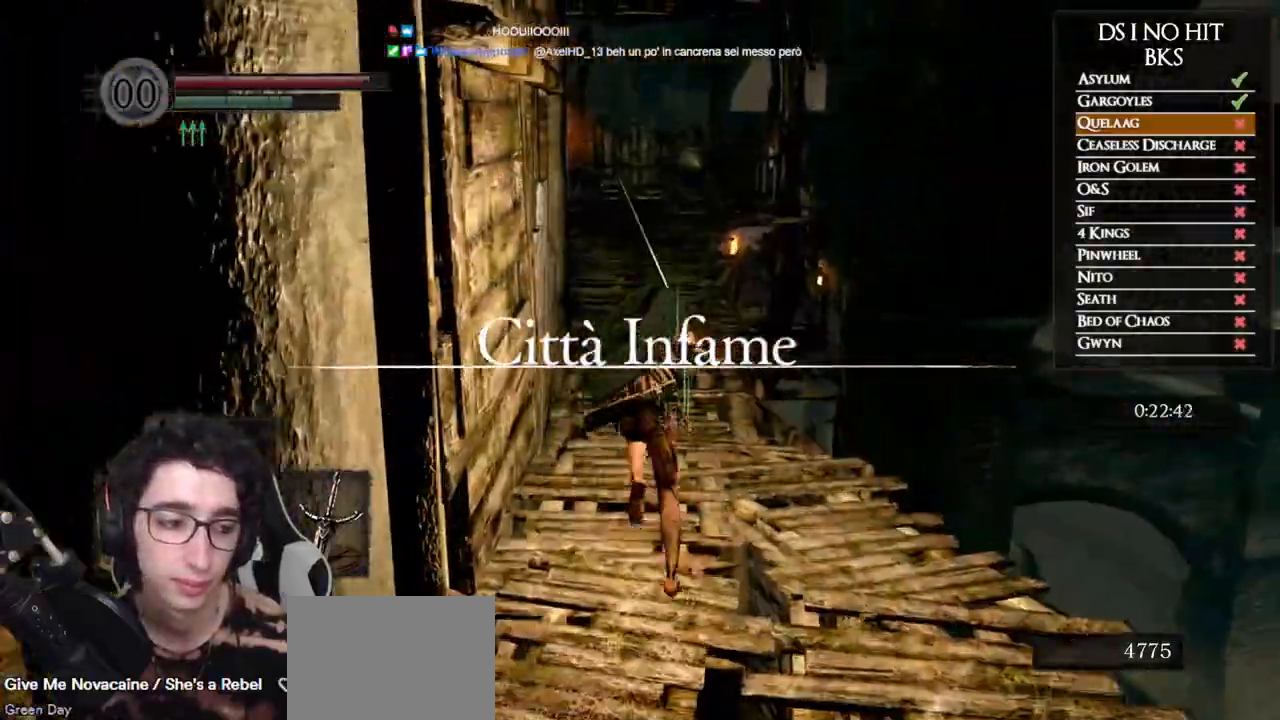
{"dt_ms": 500, "buttons": [], "left_stick": "up", "right_stick": "center", "events": [[400, "B", "up"]]}
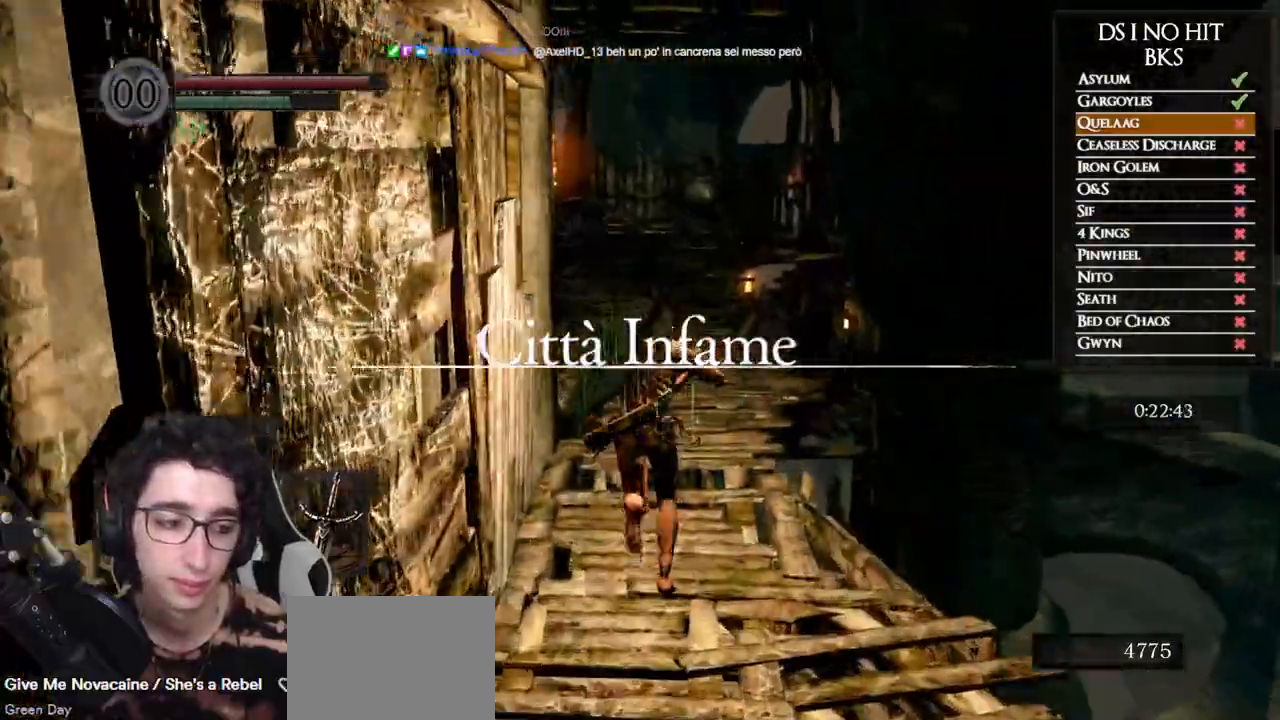
{"dt_ms": 500, "buttons": ["B"], "left_stick": "up", "right_stick": "center", "events": [[17, "right_stick", "down"], [83, "right_stick", "center"], [200, "B", "down"]]}
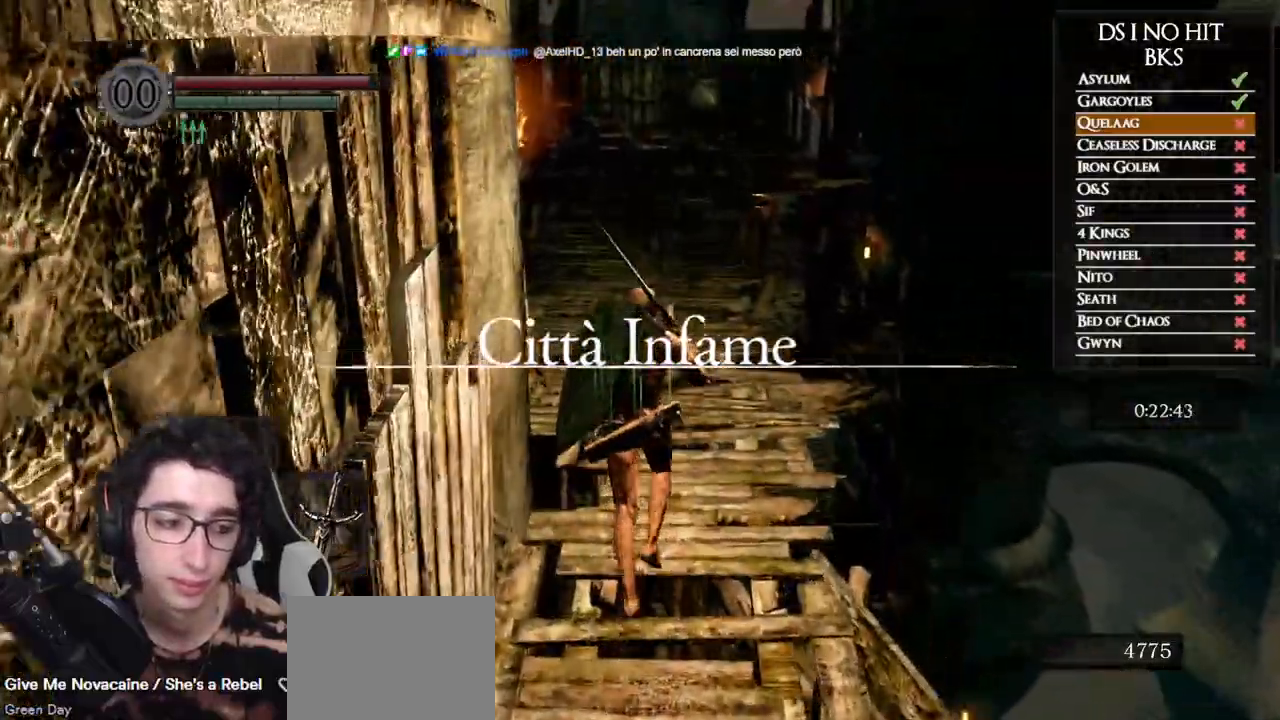
{"dt_ms": 500, "buttons": ["B"], "left_stick": "up", "right_stick": "center", "events": []}
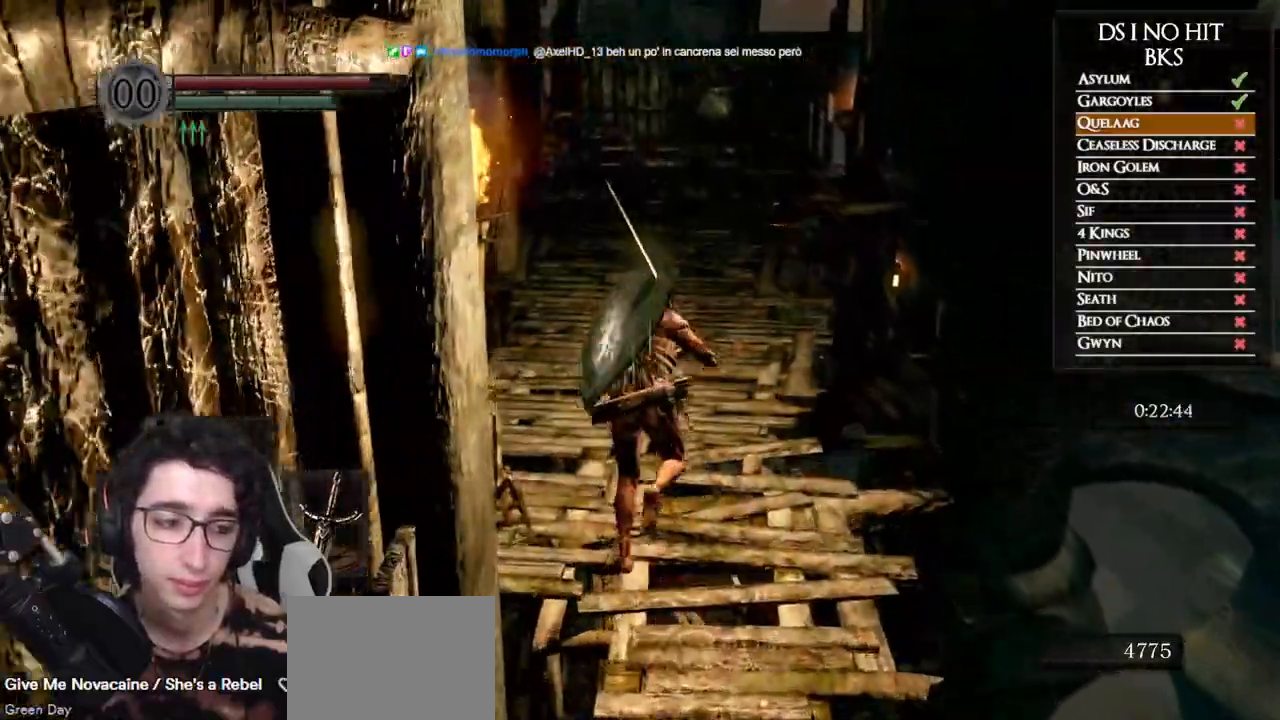
{"dt_ms": 500, "buttons": ["B"], "left_stick": "up", "right_stick": "center", "events": []}
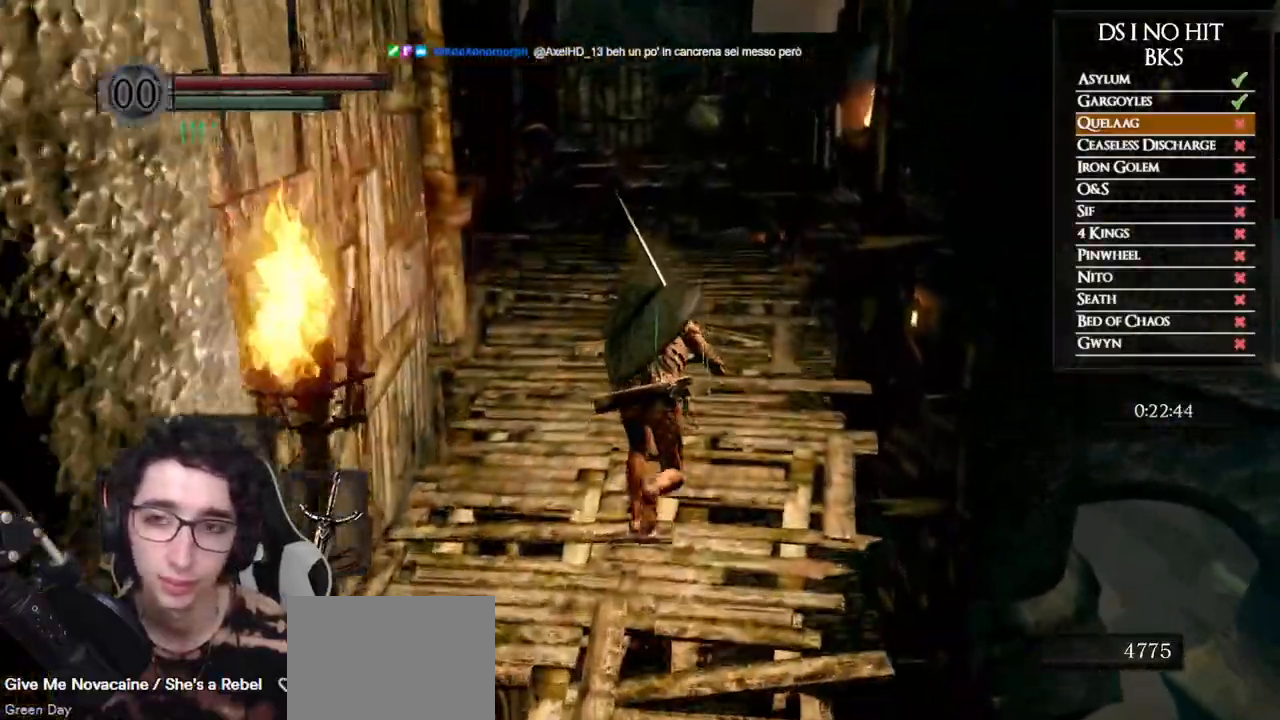
{"dt_ms": 500, "buttons": ["B"], "left_stick": "up", "right_stick": "center", "events": []}
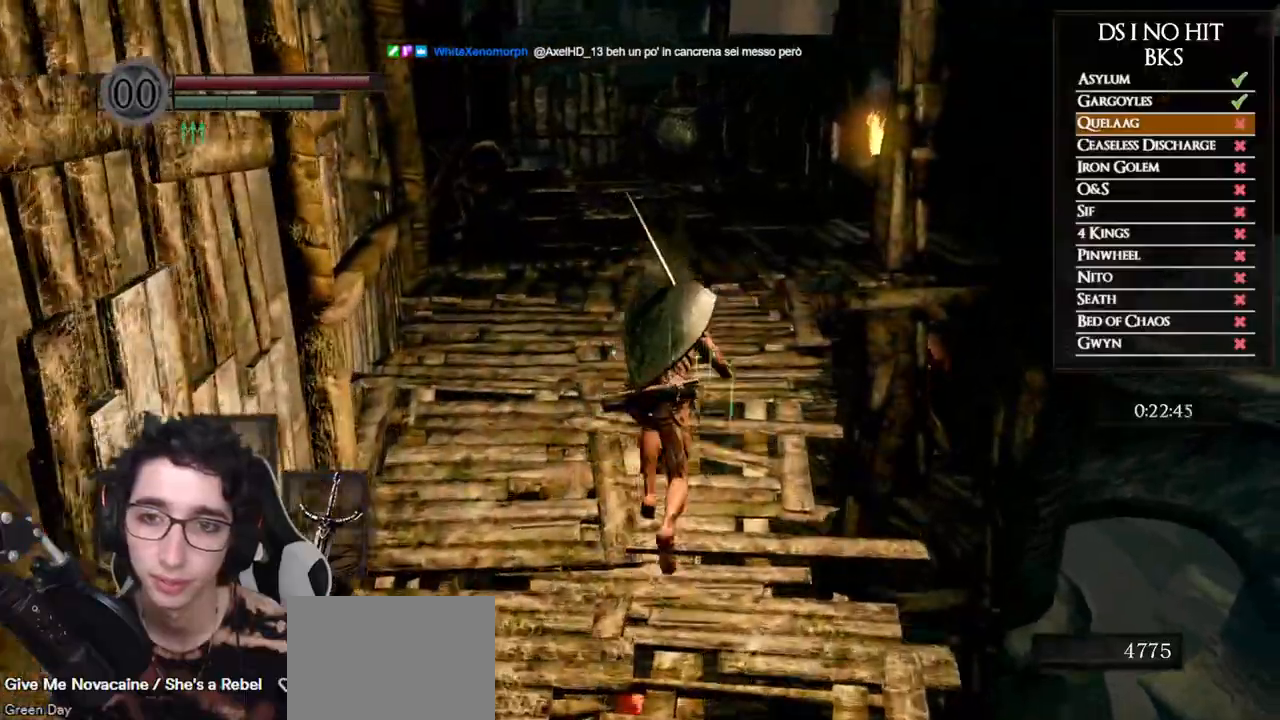
{"dt_ms": 500, "buttons": ["B"], "left_stick": "up", "right_stick": "center", "events": []}
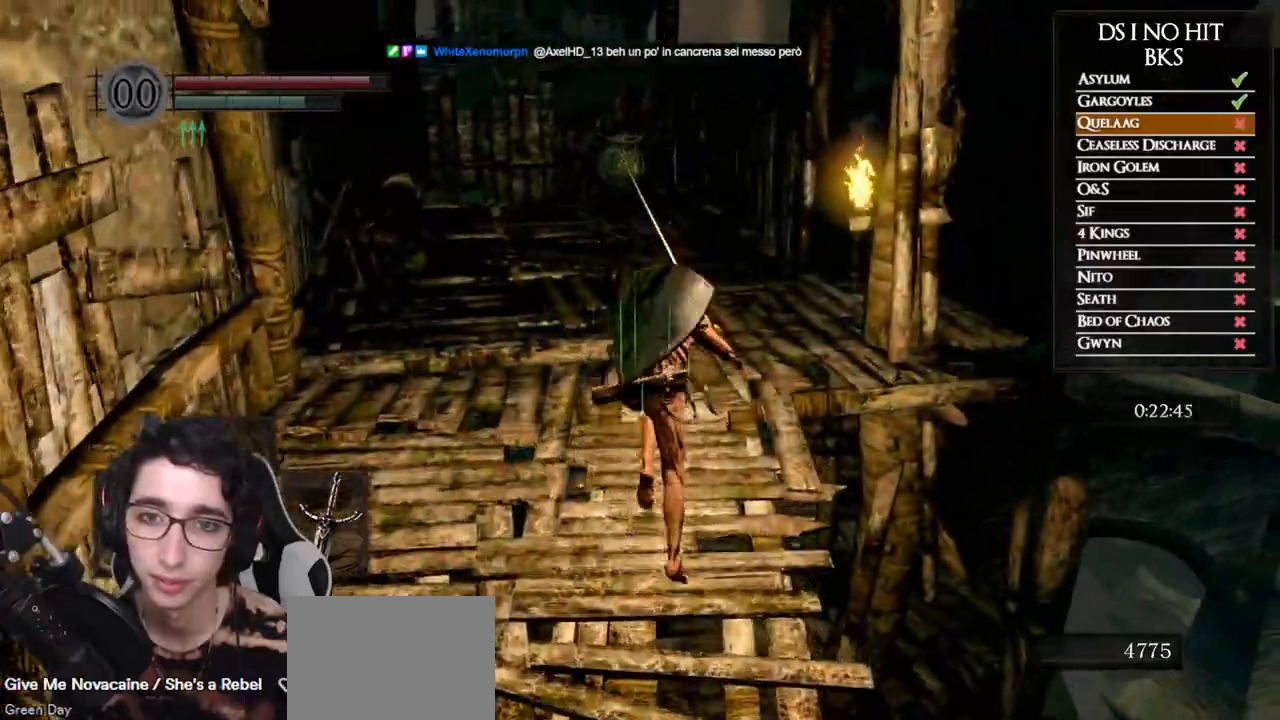
{"dt_ms": 500, "buttons": ["B"], "left_stick": "up", "right_stick": "center", "events": []}
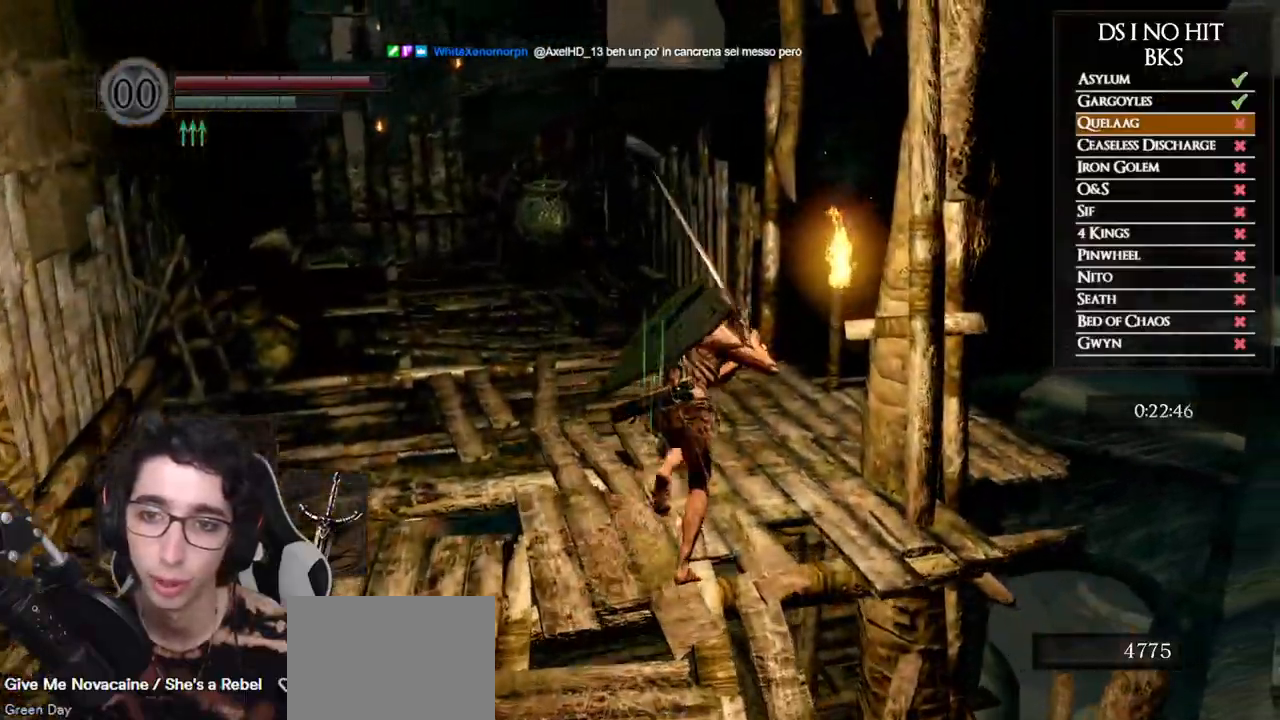
{"dt_ms": 500, "buttons": ["A"], "left_stick": "up", "right_stick": "center", "events": [[367, "B", "up"], [450, "A", "down"]]}
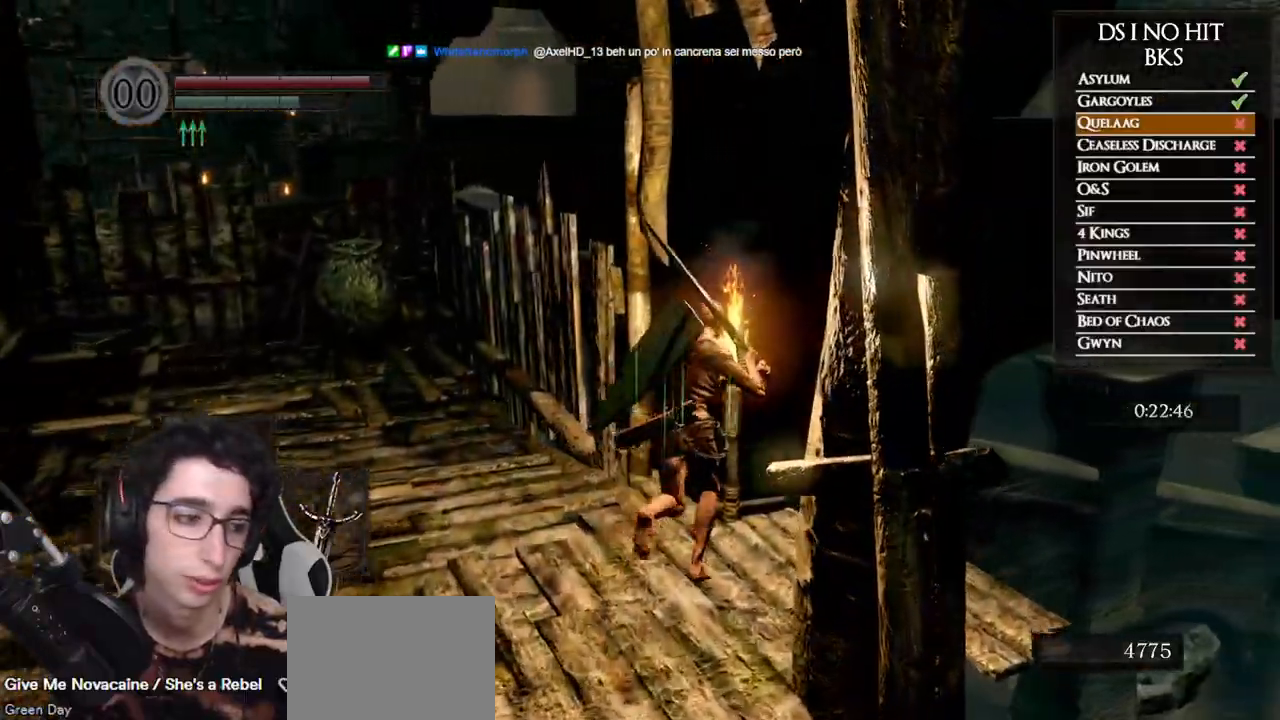
{"dt_ms": 500, "buttons": [], "left_stick": "center", "right_stick": "left", "events": [[17, "A", "up"], [117, "A", "down"], [133, "left_stick", "up-right"], [183, "A", "up"], [233, "left_stick", "center"], [250, "A", "down"], [317, "A", "up"], [417, "right_stick", "left"]]}
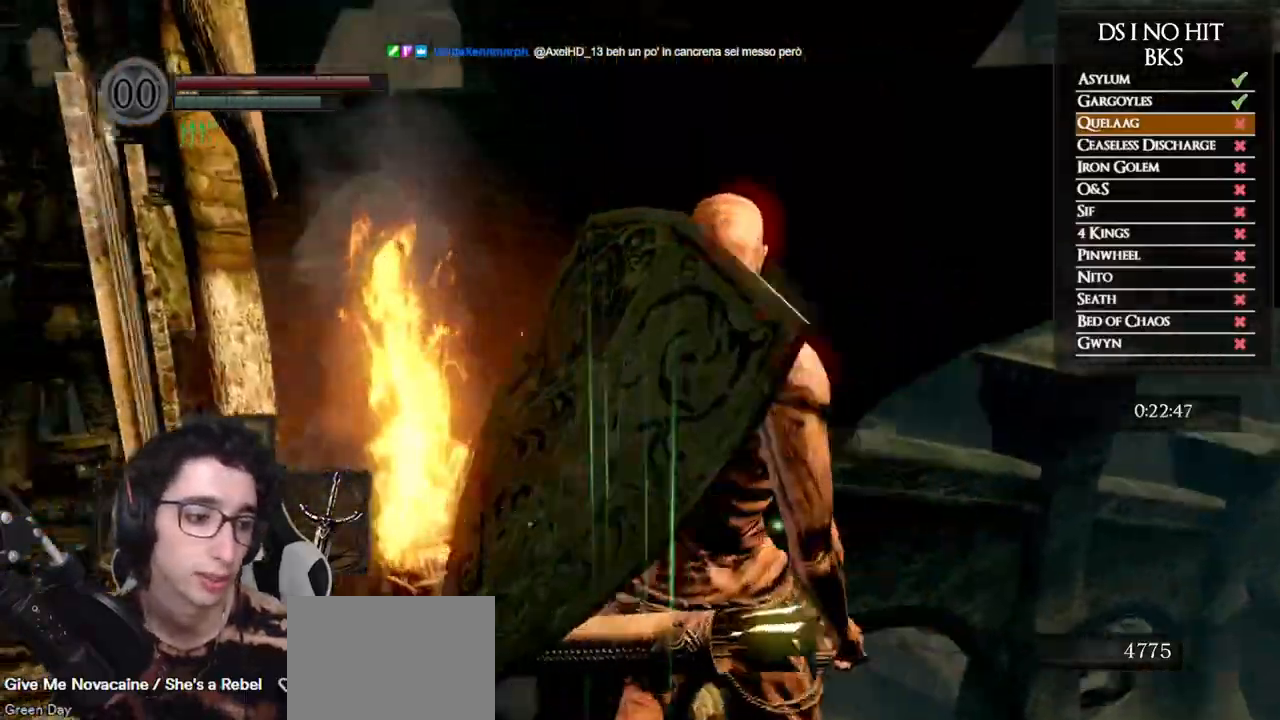
{"dt_ms": 500, "buttons": [], "left_stick": "center", "right_stick": "down-left", "events": [[283, "right_stick", "down-left"]]}
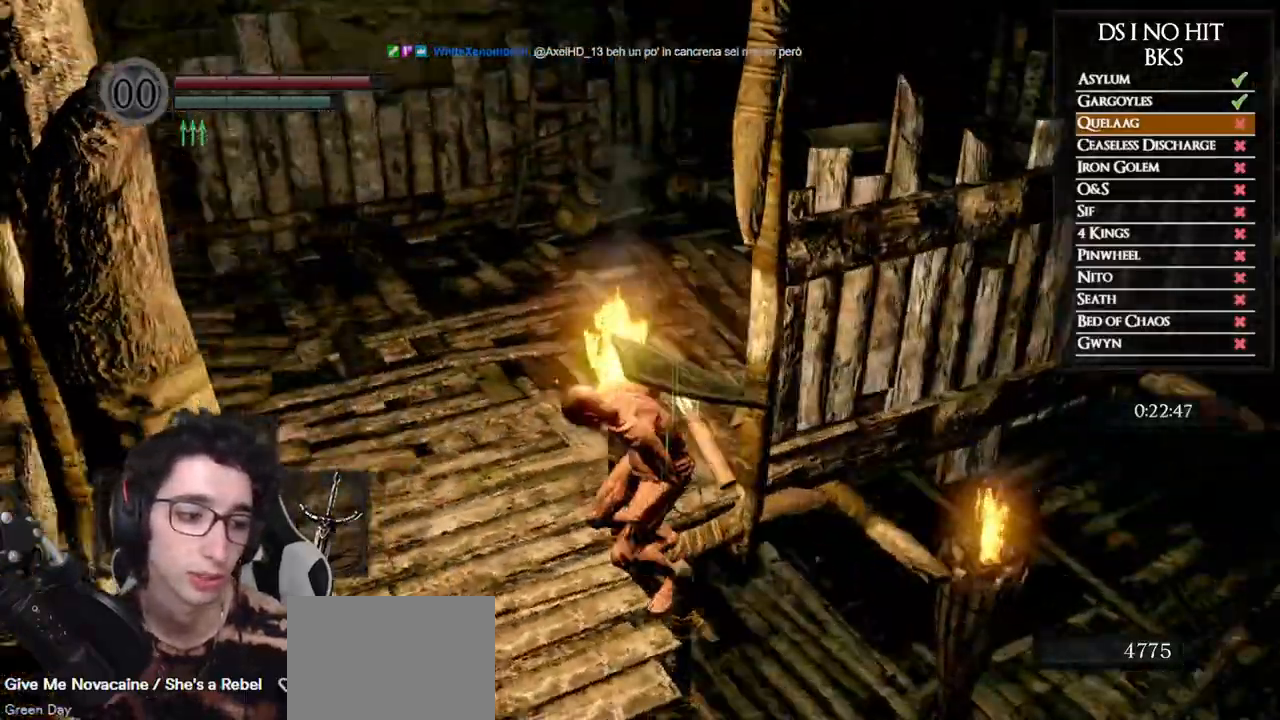
{"dt_ms": 500, "buttons": ["B"], "left_stick": "center", "right_stick": "center", "events": [[67, "right_stick", "center"], [183, "B", "down"], [267, "B", "up"], [333, "B", "down"], [400, "B", "up"], [483, "B", "down"]]}
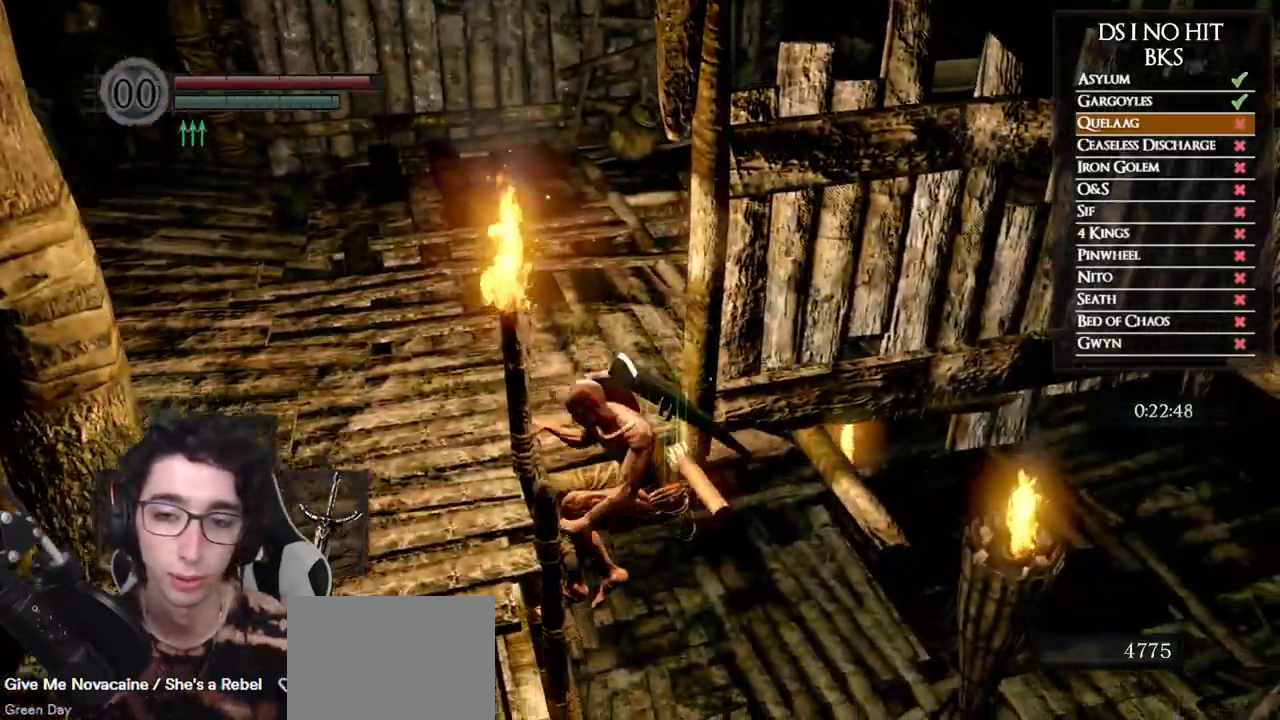
{"dt_ms": 500, "buttons": ["B"], "left_stick": "center", "right_stick": "center", "events": [[67, "B", "up"], [117, "B", "down"], [217, "B", "up"], [267, "B", "down"], [383, "B", "up"], [433, "B", "down"]]}